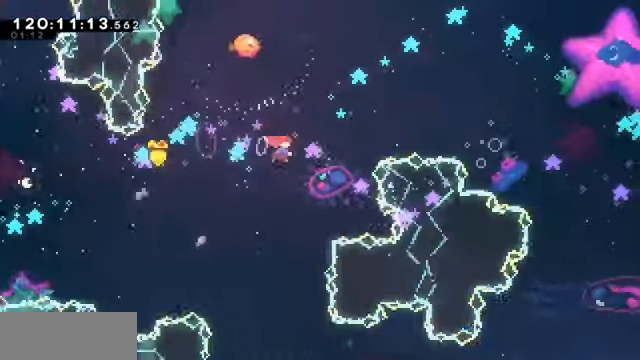
Gameplay with keyboard; each line is a JSON object with the keys held at the frame after it. "events" lists presses ("down") and releases ("up") of "dash", "demo", "down", "dump", "grab", "jump", "left", "pause", "right" and "up" between this image and that frame as [ms after this image, input, new state], when the widget could be followed in between. No other keys are recorded. Mouse input is not recorded. Key names are as the overlay labels them; some are game actions (e.g. jump) rather than physical keys.
{"keys": ["grab", "right"], "events": [[100, "right", "down"], [200, "dash", "up"], [300, "up", "up"]]}
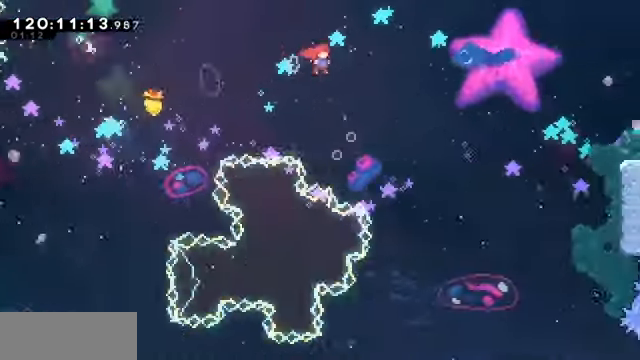
{"keys": ["grab", "right"], "events": []}
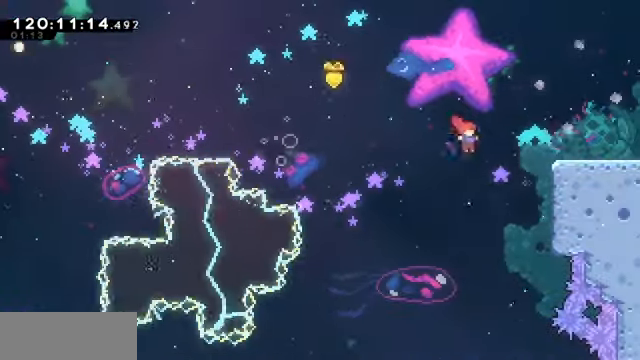
{"keys": ["grab", "right"], "events": [[100, "dash", "down"], [234, "dash", "up"]]}
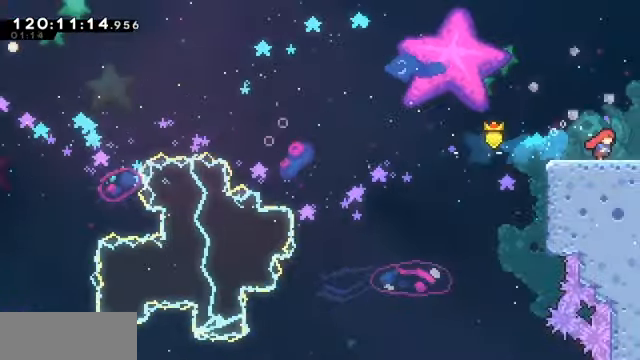
{"keys": ["grab", "right"], "events": []}
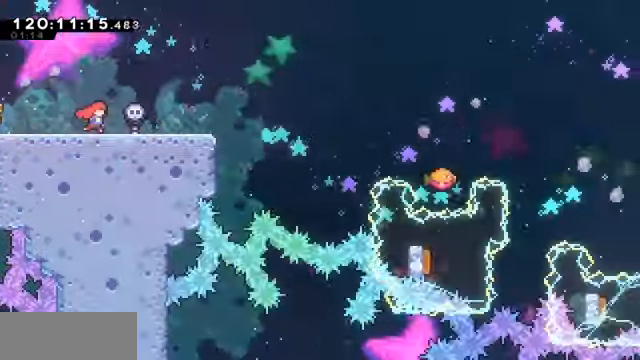
{"keys": ["grab", "right"], "events": []}
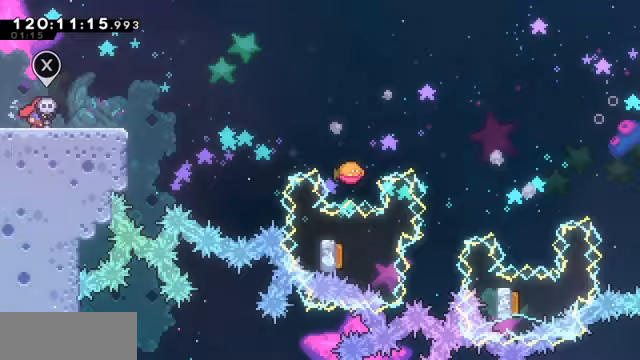
{"keys": ["grab", "jump", "right"], "events": [[467, "jump", "down"]]}
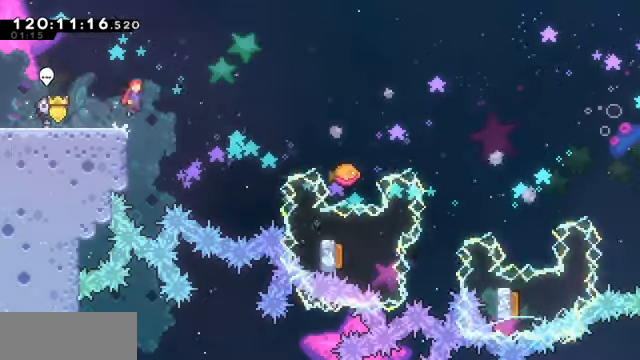
{"keys": ["grab", "right"], "events": [[167, "dash", "down"], [200, "jump", "up"], [433, "dash", "up"]]}
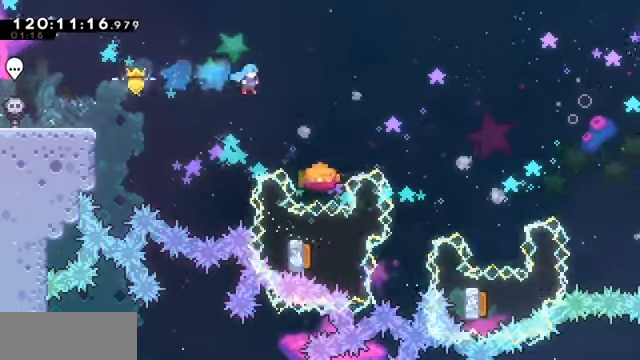
{"keys": ["dash", "grab", "jump", "right"], "events": [[267, "jump", "down"], [500, "dash", "down"]]}
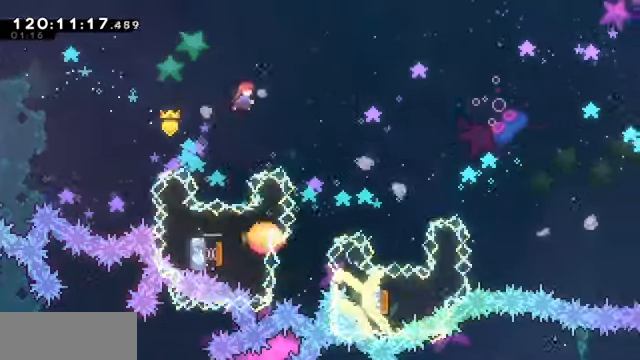
{"keys": ["grab"], "events": [[167, "jump", "up"], [333, "dash", "up"], [467, "right", "up"]]}
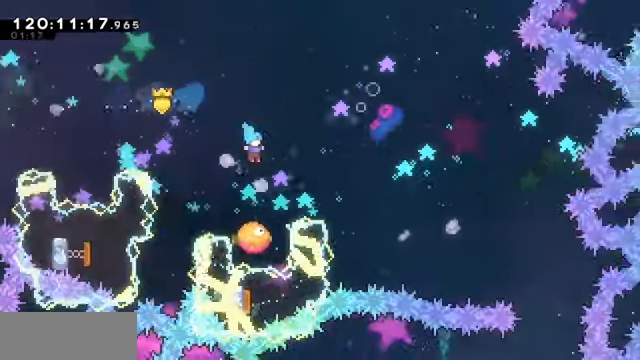
{"keys": ["dash", "grab", "jump", "right"], "events": [[233, "jump", "down"], [300, "right", "down"], [467, "dash", "down"]]}
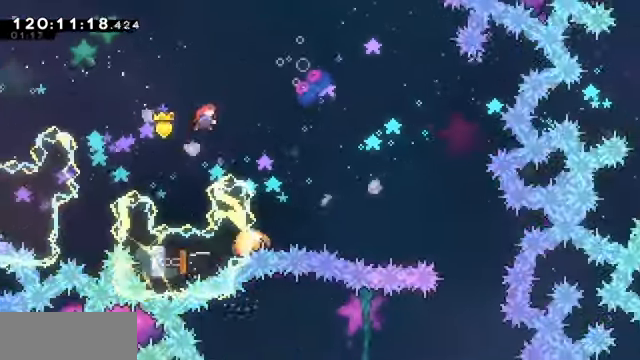
{"keys": ["grab"], "events": [[33, "jump", "up"], [233, "dash", "up"], [333, "right", "up"]]}
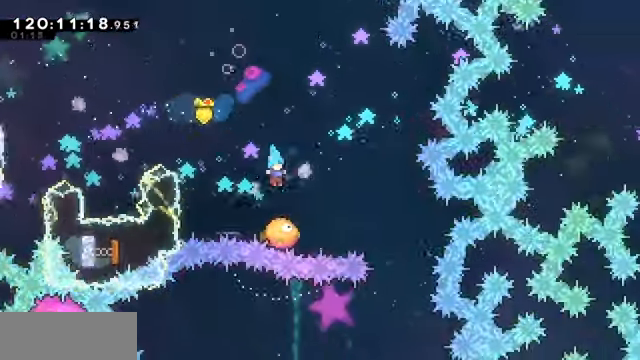
{"keys": ["right"], "events": [[33, "right", "down"], [167, "jump", "down"], [467, "jump", "up"], [500, "grab", "up"]]}
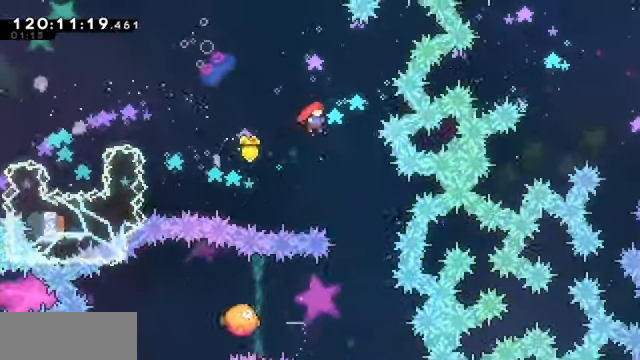
{"keys": [], "events": [[267, "right", "up"]]}
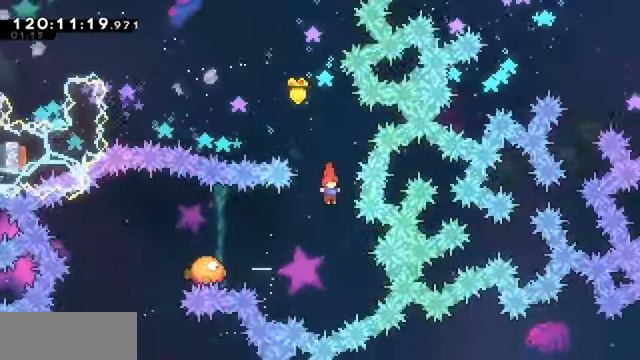
{"keys": ["left", "up"], "events": [[200, "left", "down"], [200, "up", "down"], [300, "dash", "down"], [500, "dash", "up"]]}
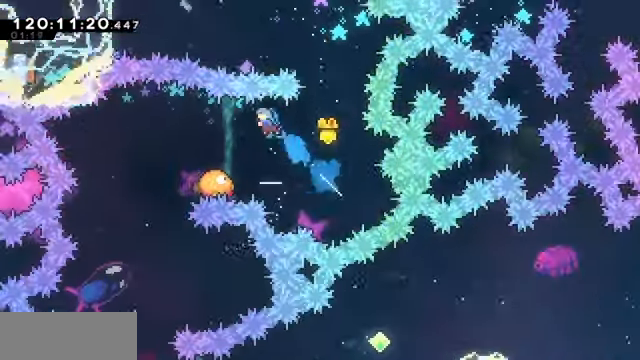
{"keys": ["left"], "events": [[33, "up", "up"], [300, "left", "up"], [333, "left", "down"]]}
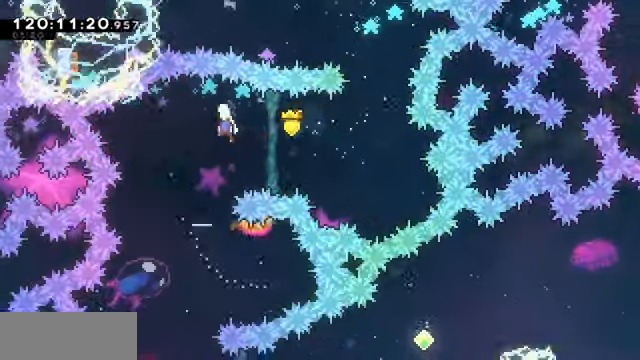
{"keys": [], "events": [[333, "left", "up"]]}
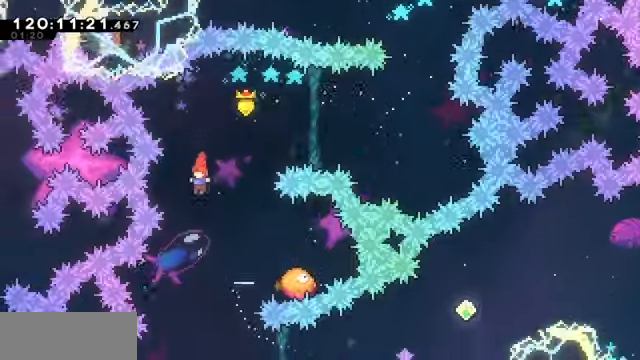
{"keys": ["dash", "right", "up"], "events": [[233, "up", "down"], [300, "right", "down"], [333, "dash", "down"], [333, "grab", "down"], [500, "grab", "up"]]}
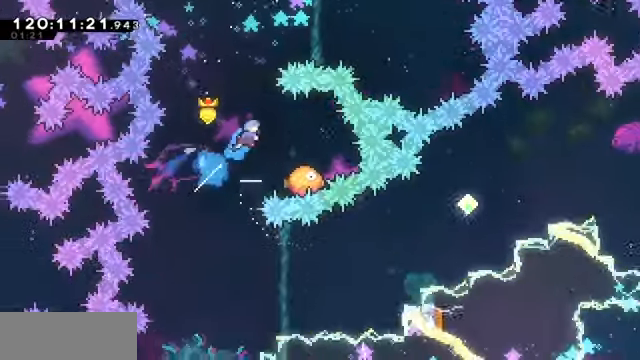
{"keys": ["left"], "events": [[33, "dash", "up"], [66, "up", "up"], [266, "right", "up"], [400, "left", "down"]]}
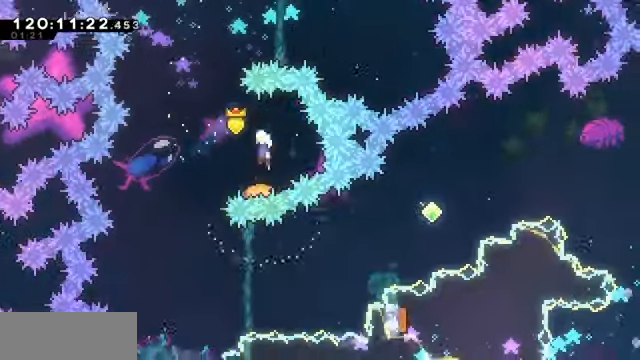
{"keys": ["left"], "events": []}
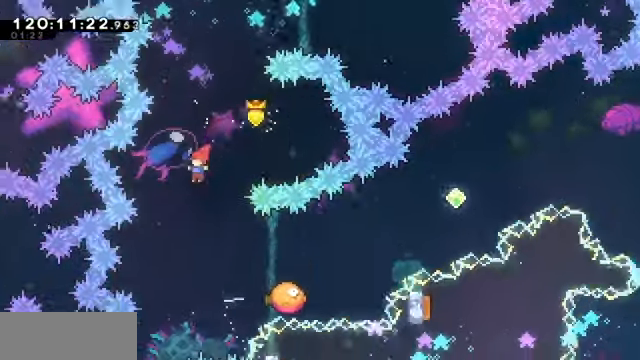
{"keys": ["dash", "grab", "right", "up"], "events": [[100, "left", "up"], [400, "right", "down"], [400, "up", "down"], [433, "dash", "down"], [433, "grab", "down"]]}
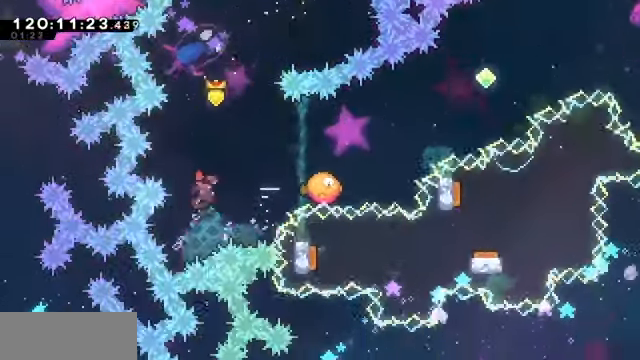
{"keys": ["grab", "right"], "events": [[166, "dash", "up"], [166, "up", "up"], [400, "right", "up"], [500, "right", "down"]]}
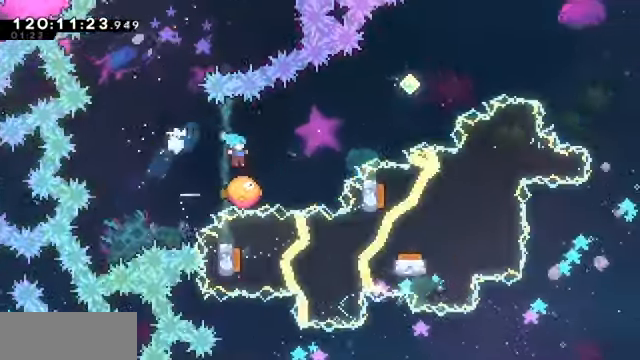
{"keys": ["grab", "jump", "right"], "events": [[100, "jump", "down"]]}
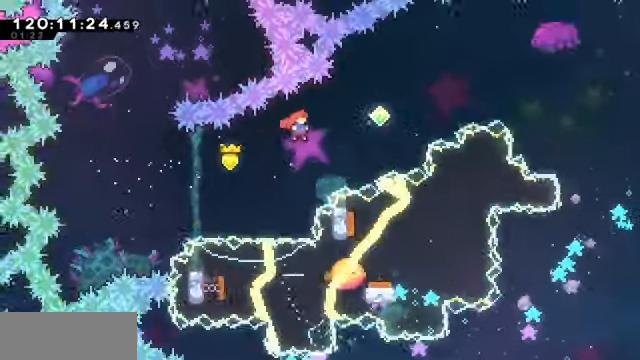
{"keys": ["grab", "right"], "events": [[33, "up", "down"], [66, "jump", "up"], [166, "dash", "down"], [500, "dash", "up"], [500, "up", "up"]]}
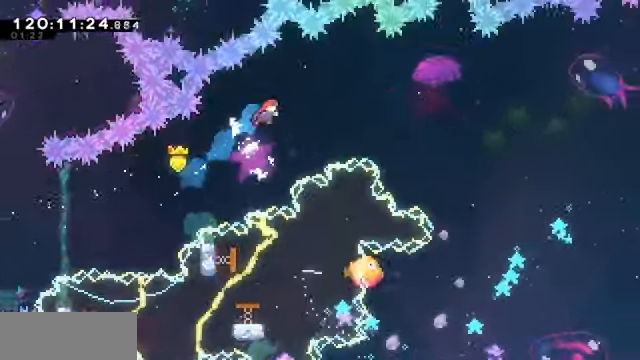
{"keys": ["dash", "grab", "right"], "events": [[200, "dash", "down"]]}
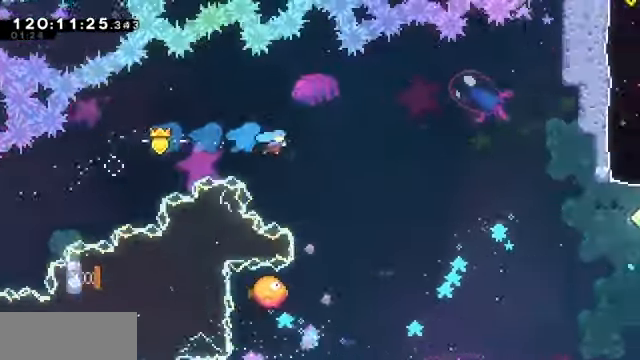
{"keys": ["right"], "events": [[66, "dash", "up"], [66, "grab", "up"], [233, "right", "up"], [500, "right", "down"]]}
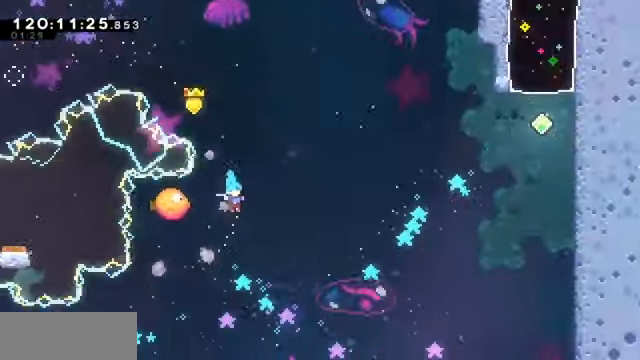
{"keys": ["right"], "events": []}
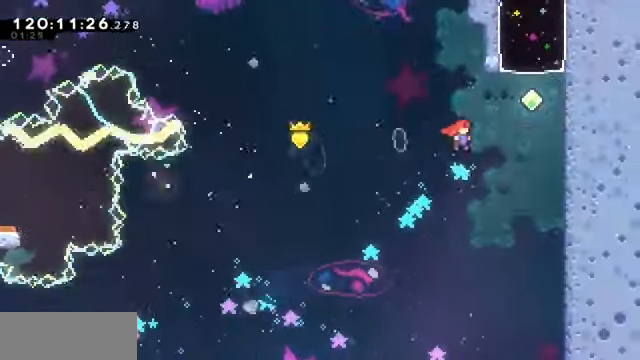
{"keys": ["up"], "events": [[167, "up", "down"], [200, "dash", "down"], [200, "right", "up"], [434, "dash", "up"]]}
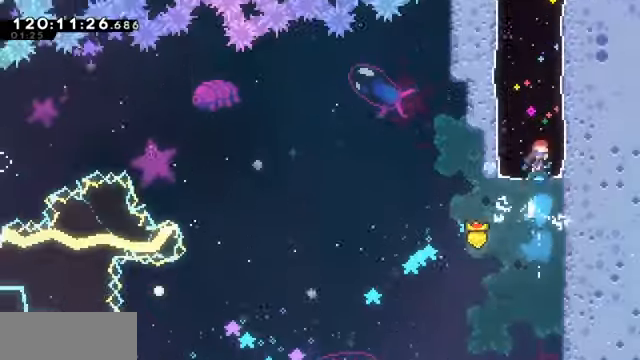
{"keys": ["up"], "events": []}
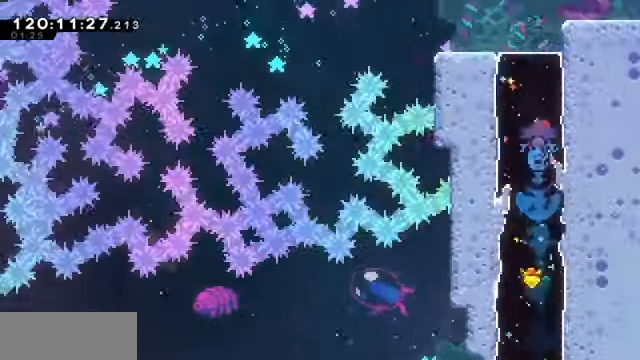
{"keys": ["dash", "right"], "events": [[300, "right", "down"], [334, "up", "up"], [367, "dash", "down"]]}